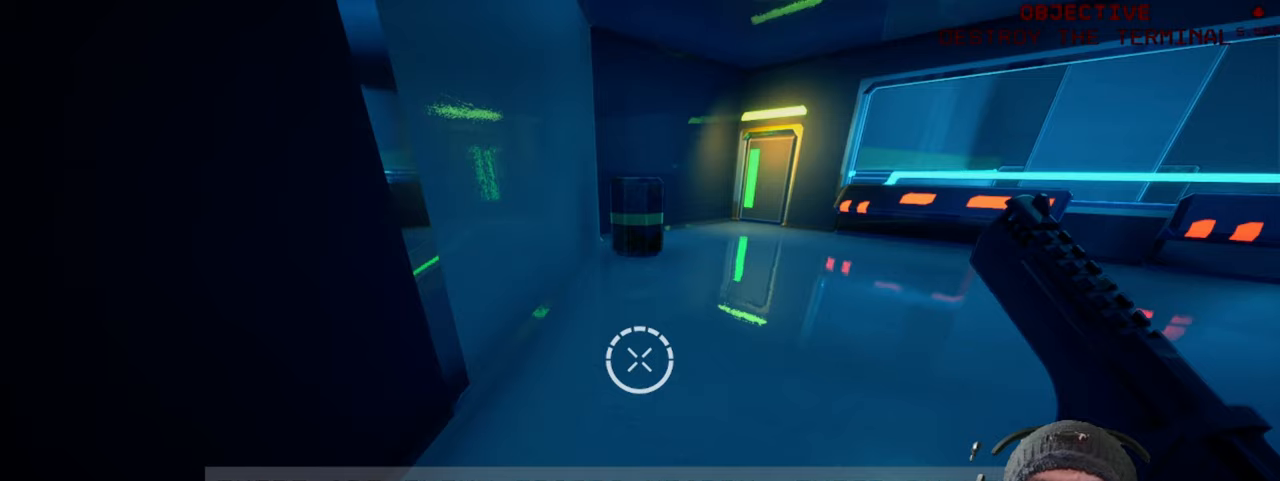
Gameplay with keyboard and mouse; each line is a JSON object with the keys and mouse buttons held at the frame after it. "events" lists presses ("down") and releases ("up") of "1", "2", "3", "4", "5", "a", "alt", "b", "c", "ctrl", "d", "e", "f", "g", "q", "r", "s", "shift", "space", "t", "tab", "v", "w", "x", "z", "mouse_left", "mouse_wheel", "mouse_right", "mouse_mb4" and "mouse_mb5" between this image and that frame as [ms after this image, input, new state], when the widget could be followed in between. "mouse_left", "mouse_wheel", "mouse_right", "mouse_mb4", "mouse_mb5" = the "left", "wheel", "right", "mb4", "mb5" buttons of the "mouse" list. No other keys are recorded. "wheel" means that the mouse wheel is clicked or scrolled. Mouse movement is not recorded.
{"keys": ["w"], "mouse": ["right"], "events": [[17, "w", "down"], [267, "mouse_right", "down"]]}
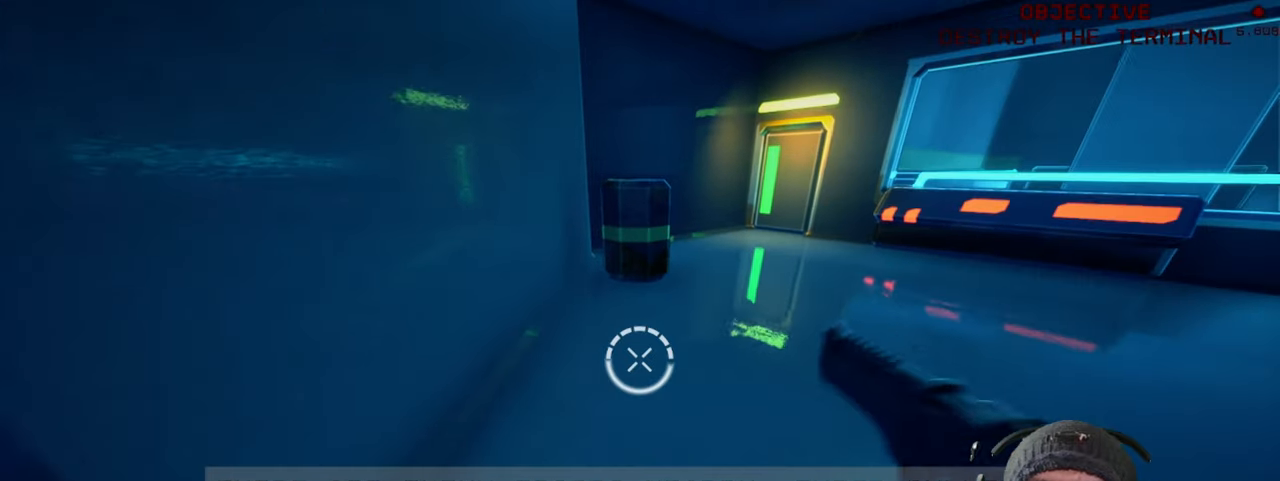
{"keys": ["w"], "mouse": ["right"], "events": []}
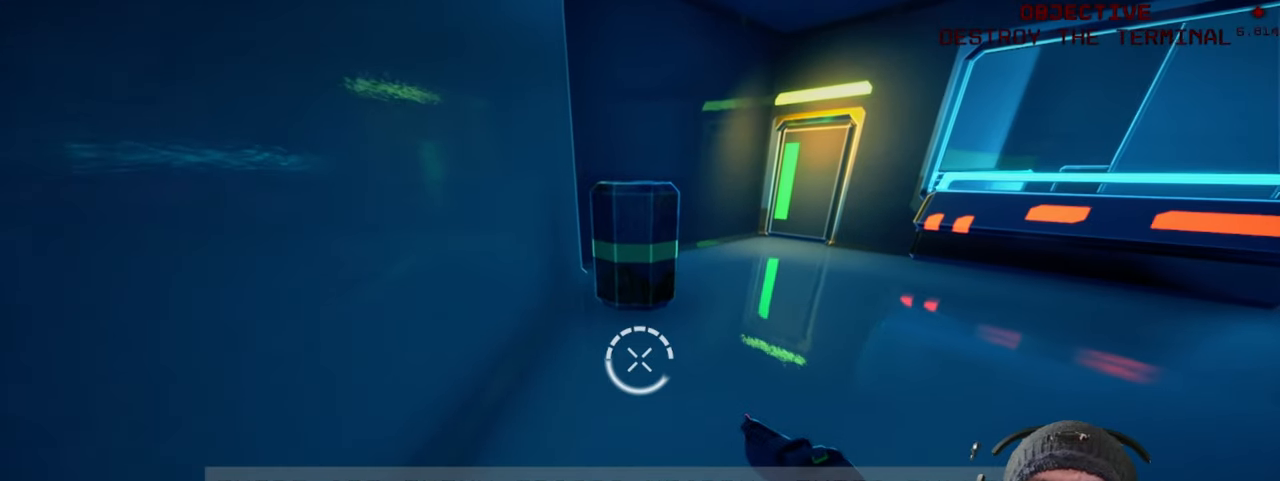
{"keys": ["w"], "mouse": [], "events": [[233, "mouse_right", "up"]]}
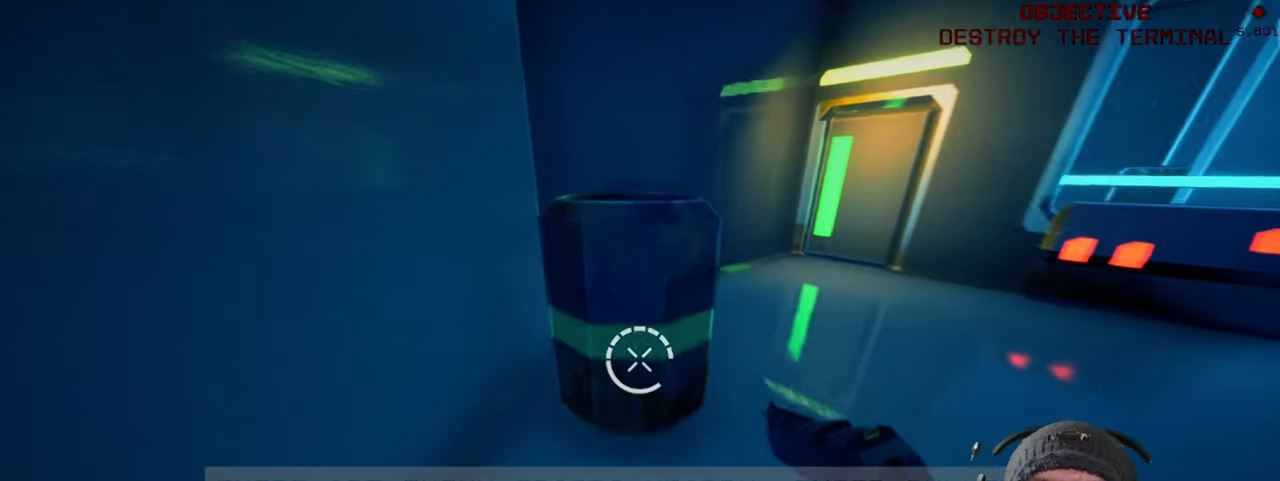
{"keys": [], "mouse": [], "events": [[250, "w", "up"]]}
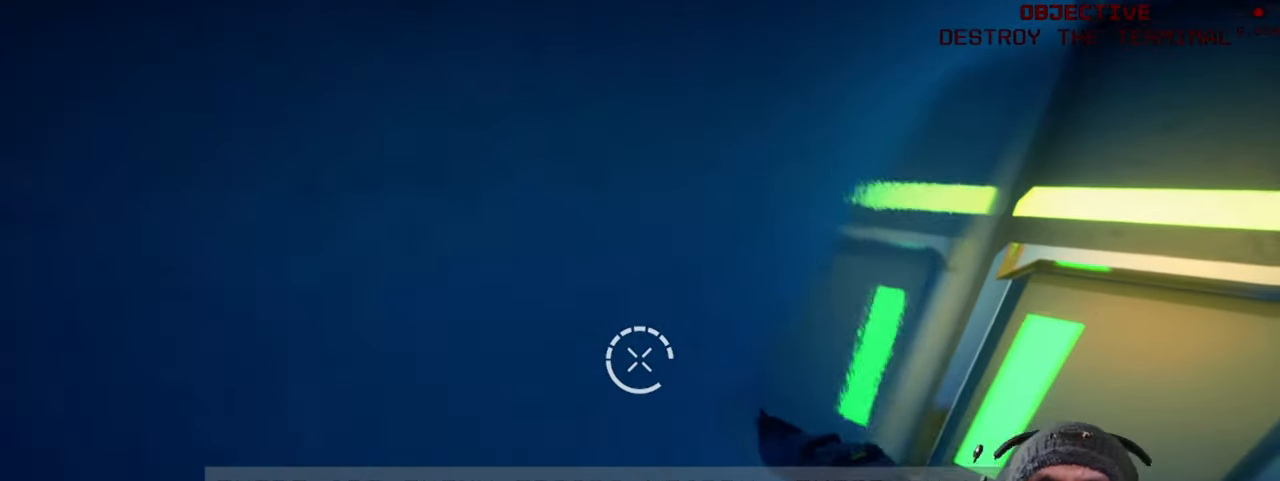
{"keys": ["s"], "mouse": [], "events": [[100, "s", "down"]]}
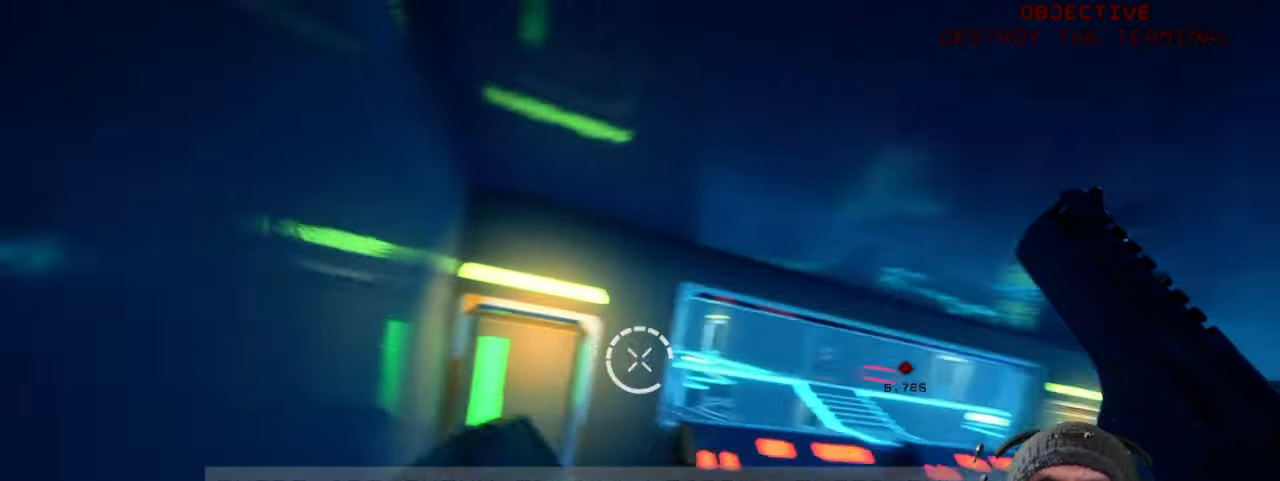
{"keys": ["d"], "mouse": [], "events": [[33, "d", "down"], [317, "s", "up"]]}
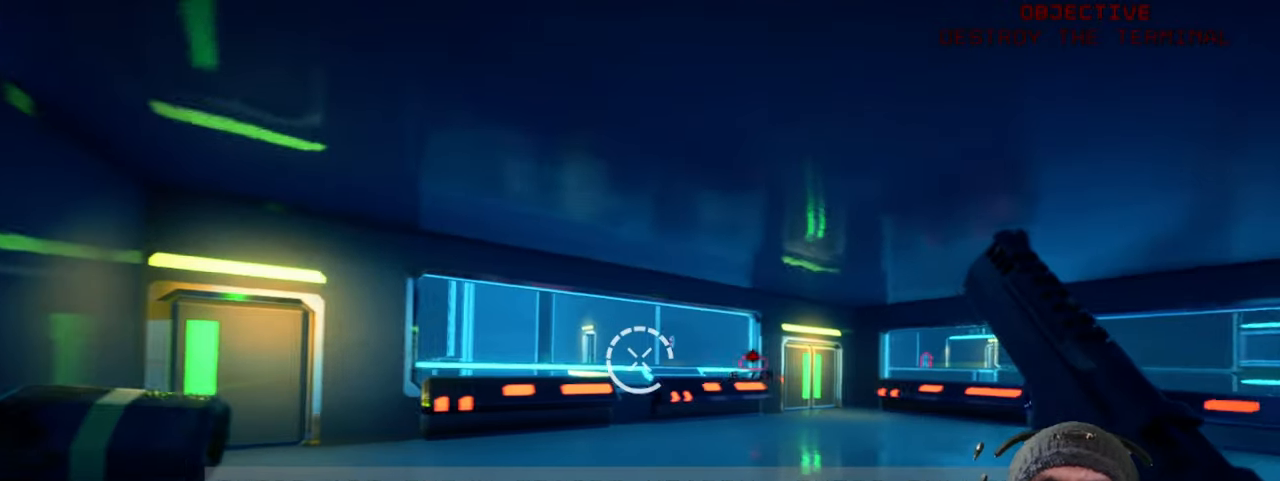
{"keys": ["d"], "mouse": [], "events": []}
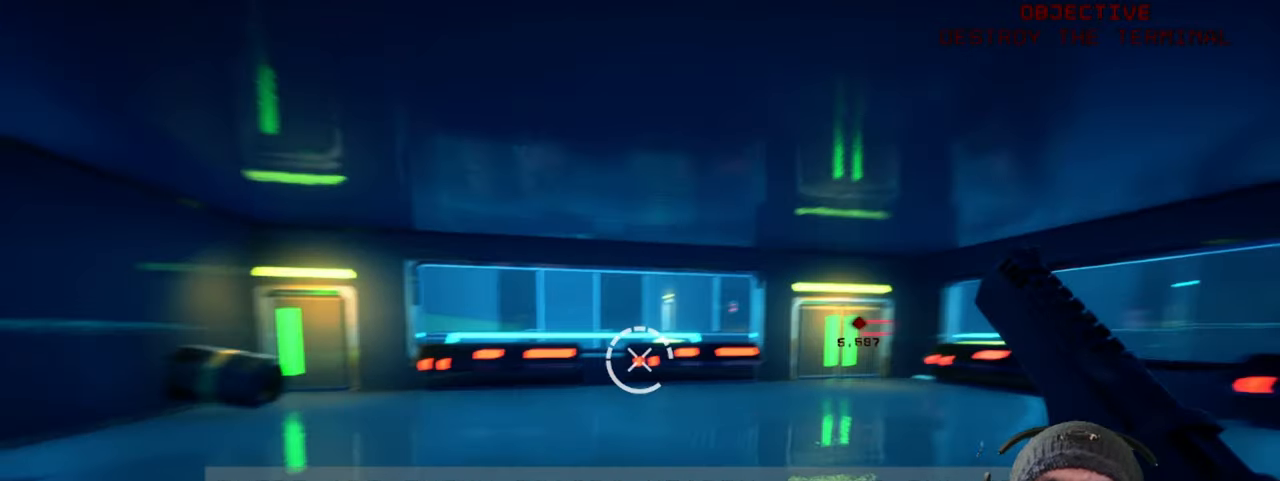
{"keys": [], "mouse": [], "events": [[33, "d", "up"]]}
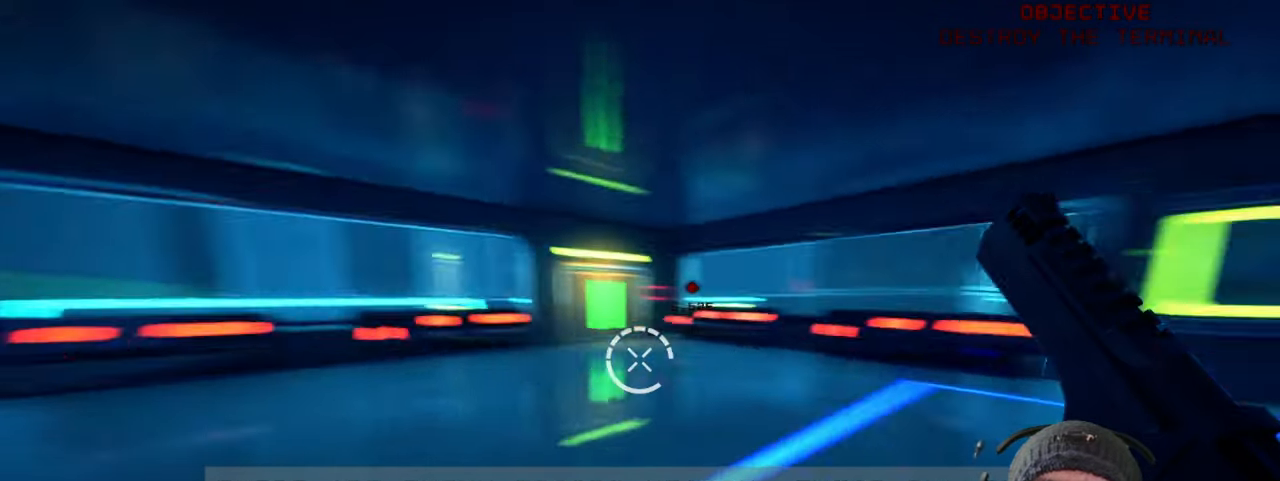
{"keys": ["w"], "mouse": [], "events": [[417, "w", "down"]]}
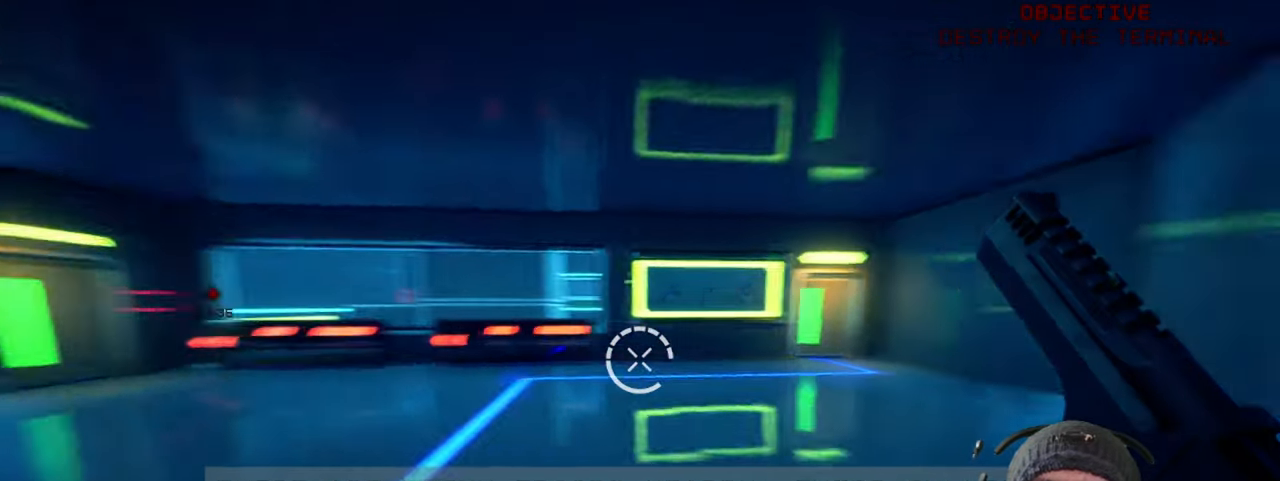
{"keys": [], "mouse": [], "events": [[217, "w", "up"]]}
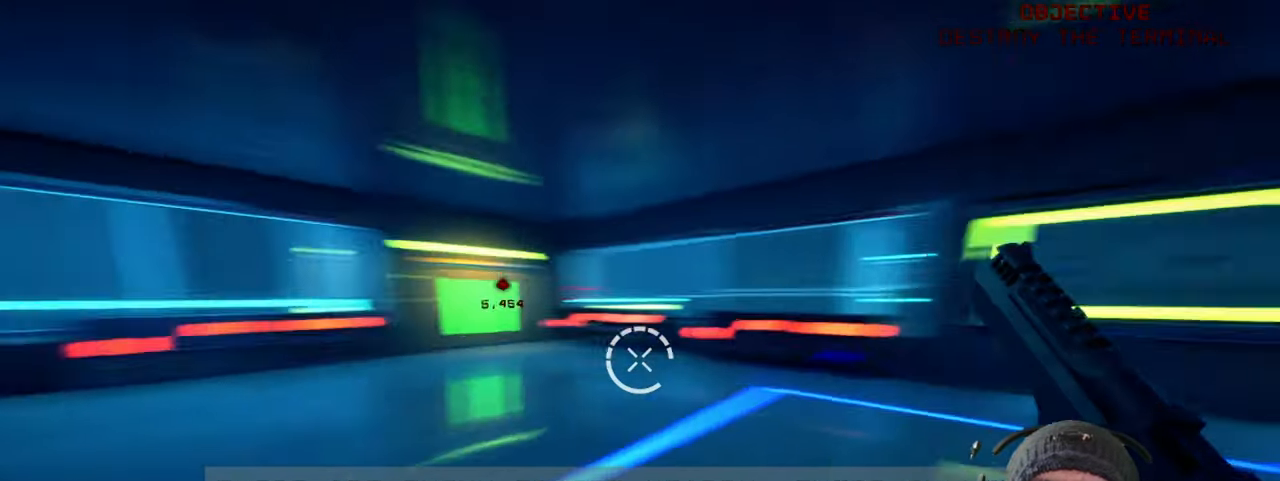
{"keys": [], "mouse": [], "events": []}
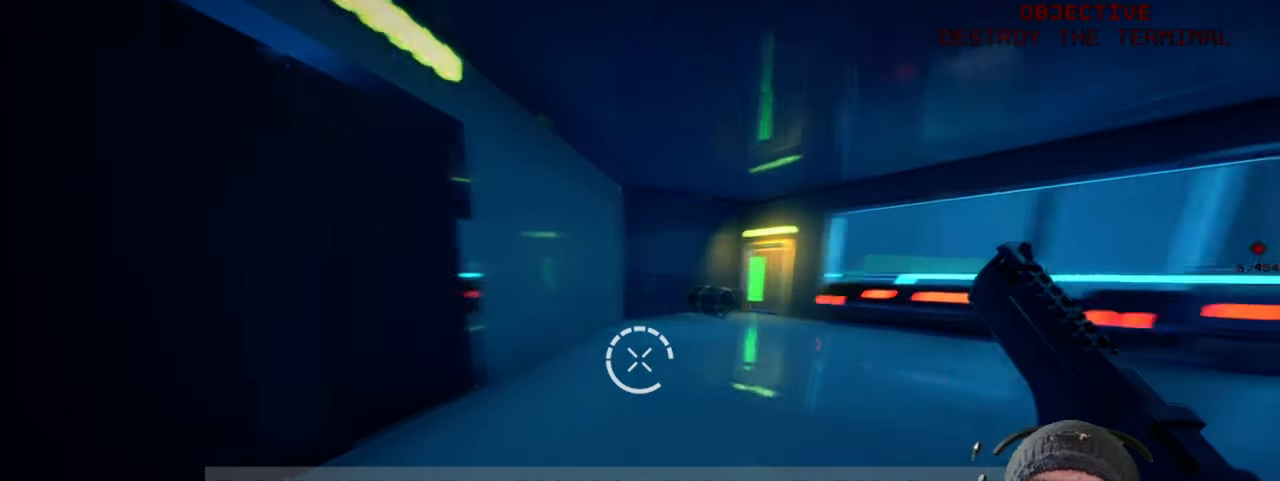
{"keys": ["w"], "mouse": [], "events": [[434, "w", "down"]]}
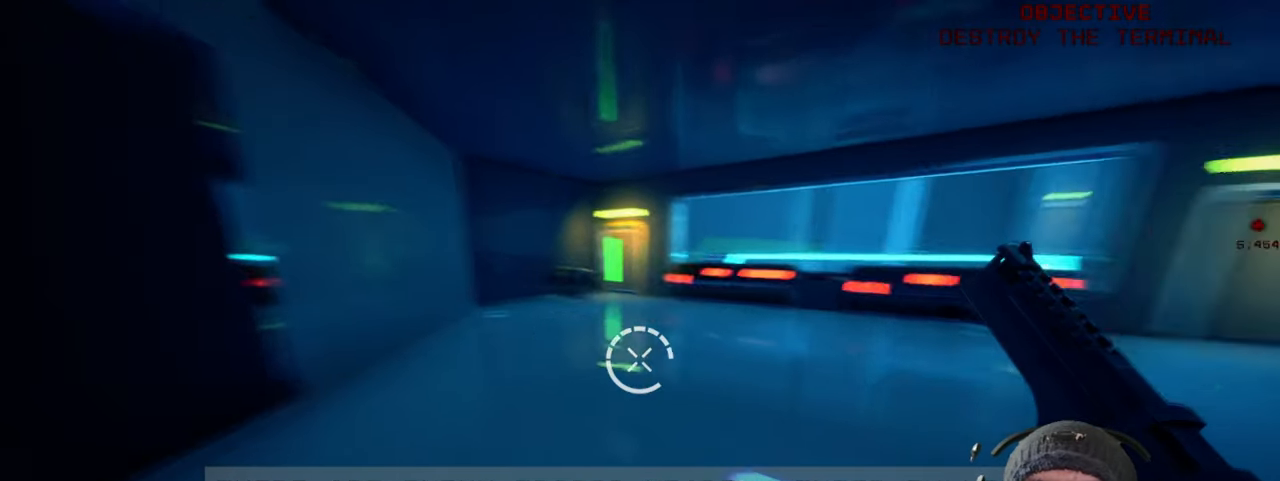
{"keys": ["w"], "mouse": [], "events": []}
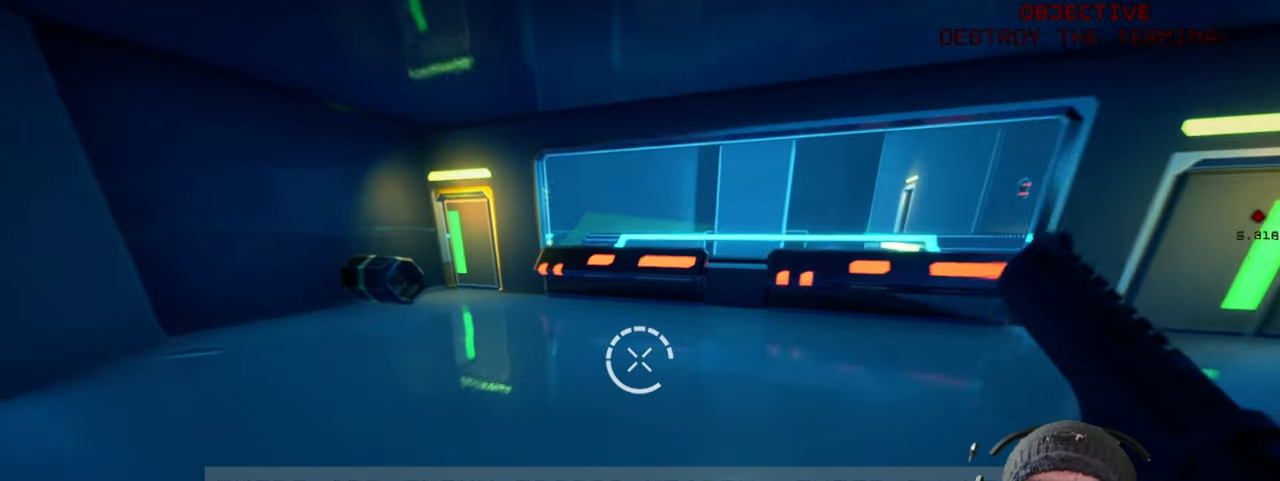
{"keys": ["w"], "mouse": [], "events": []}
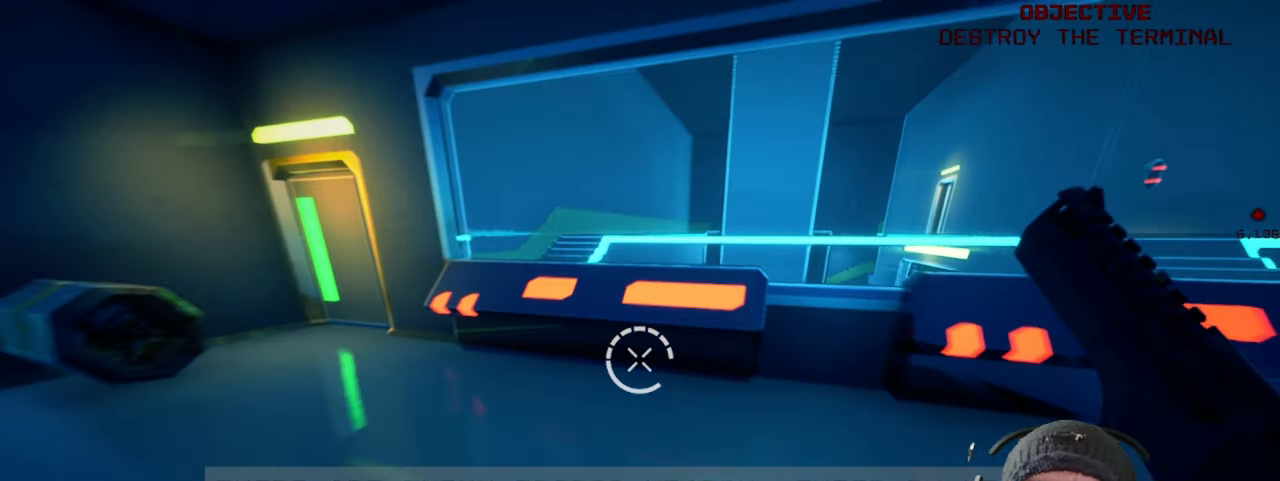
{"keys": [], "mouse": [], "events": [[84, "w", "up"], [134, "a", "down"], [400, "a", "up"]]}
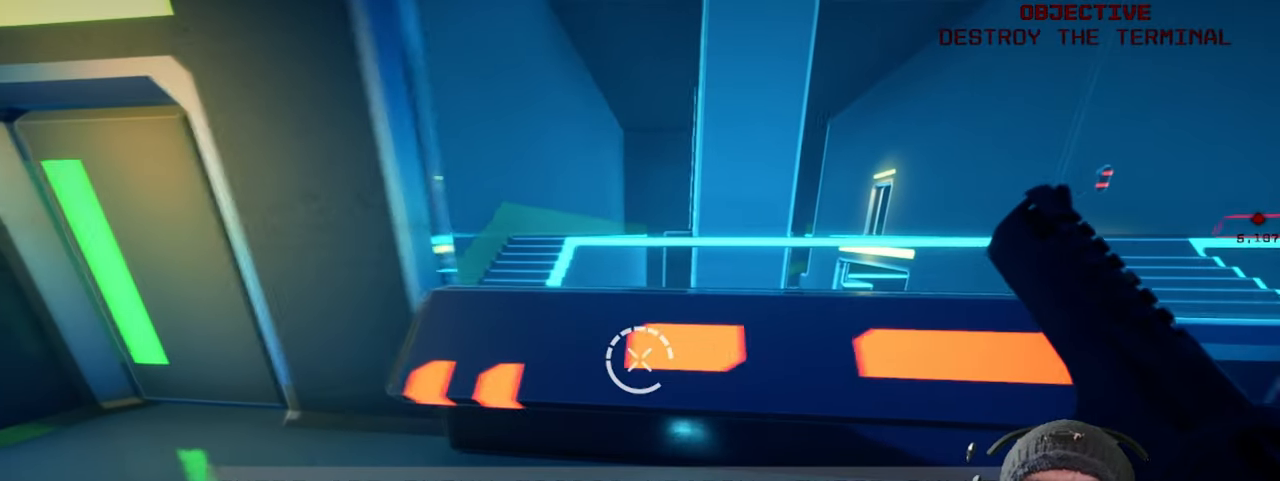
{"keys": [], "mouse": [], "events": []}
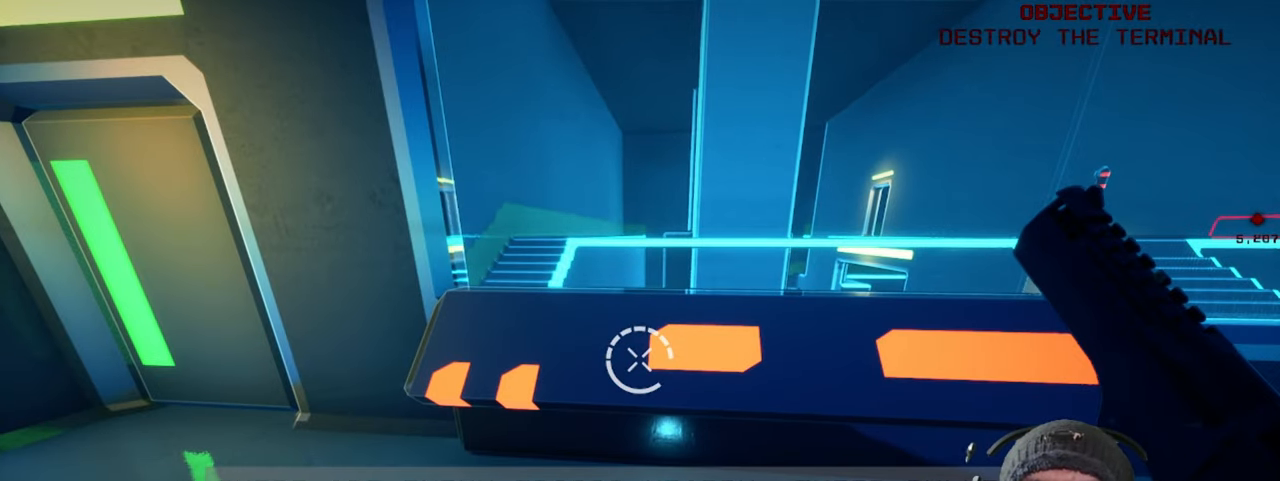
{"keys": ["d"], "mouse": [], "events": [[234, "d", "down"]]}
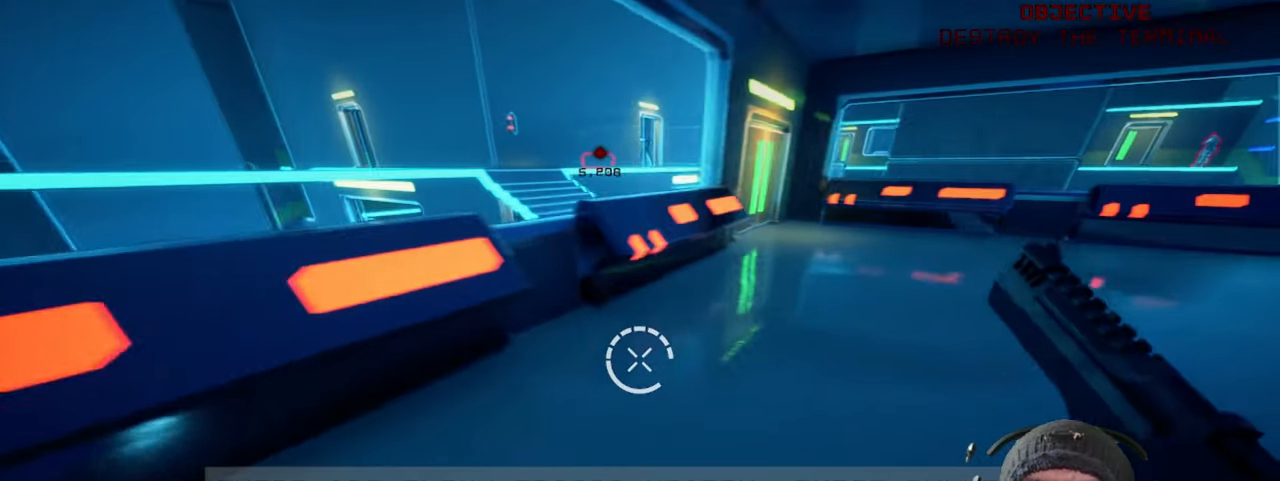
{"keys": [], "mouse": [], "events": [[484, "d", "up"]]}
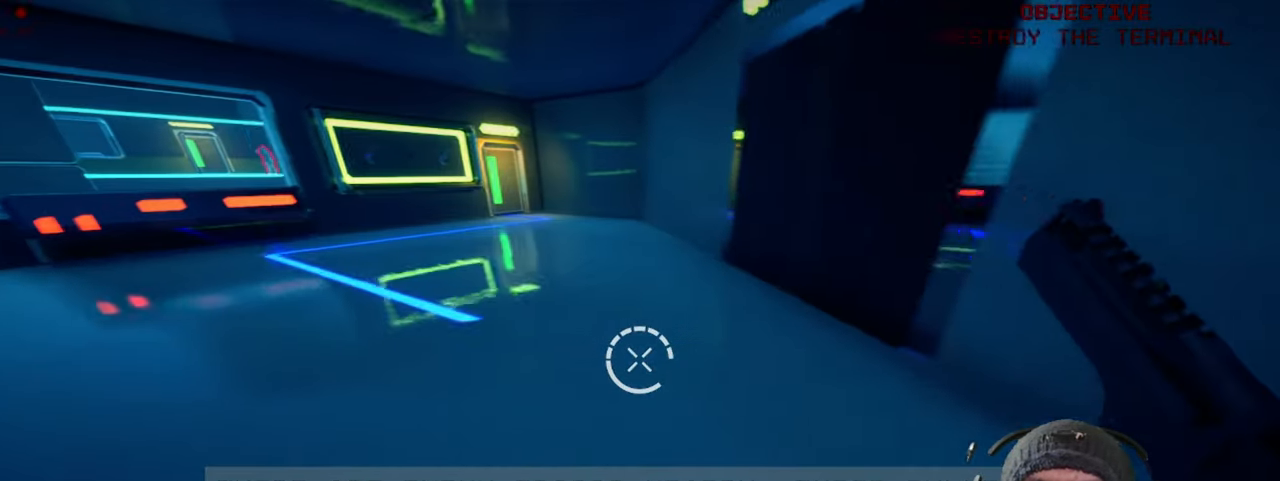
{"keys": ["w"], "mouse": [], "events": [[184, "w", "down"]]}
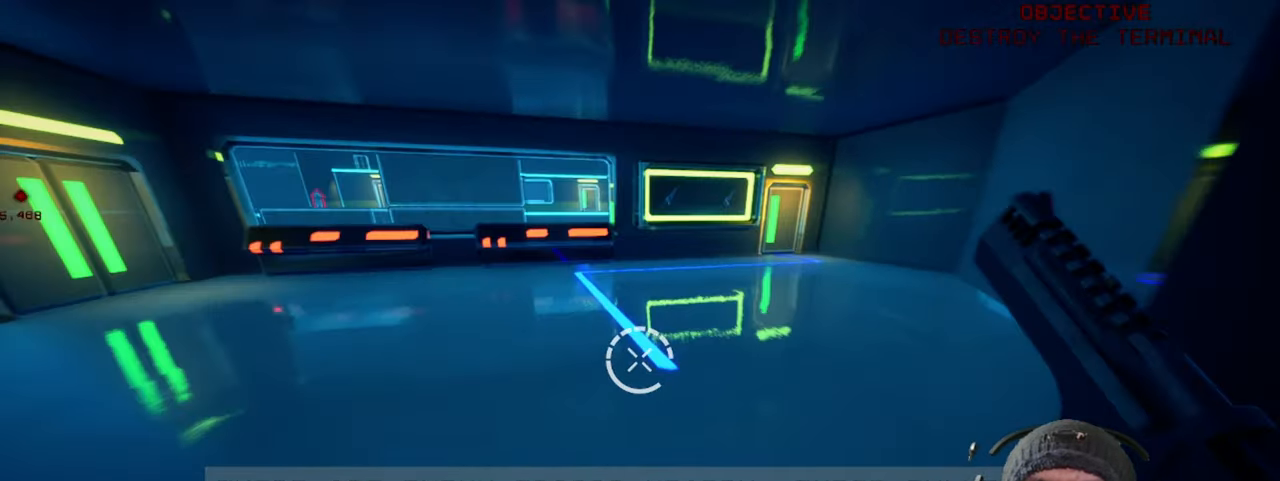
{"keys": ["w"], "mouse": [], "events": []}
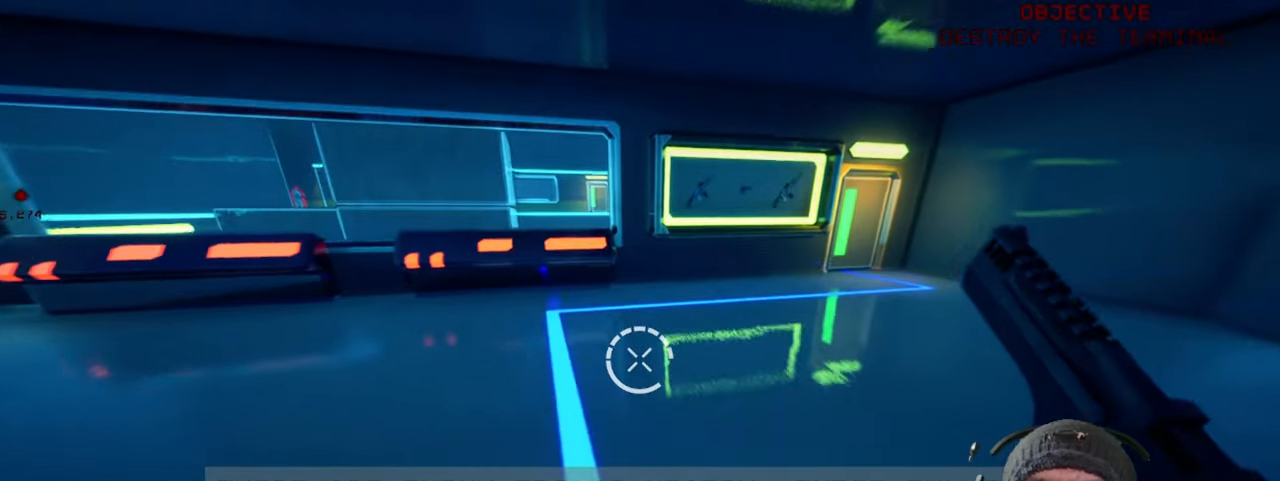
{"keys": [], "mouse": [], "events": [[133, "w", "up"]]}
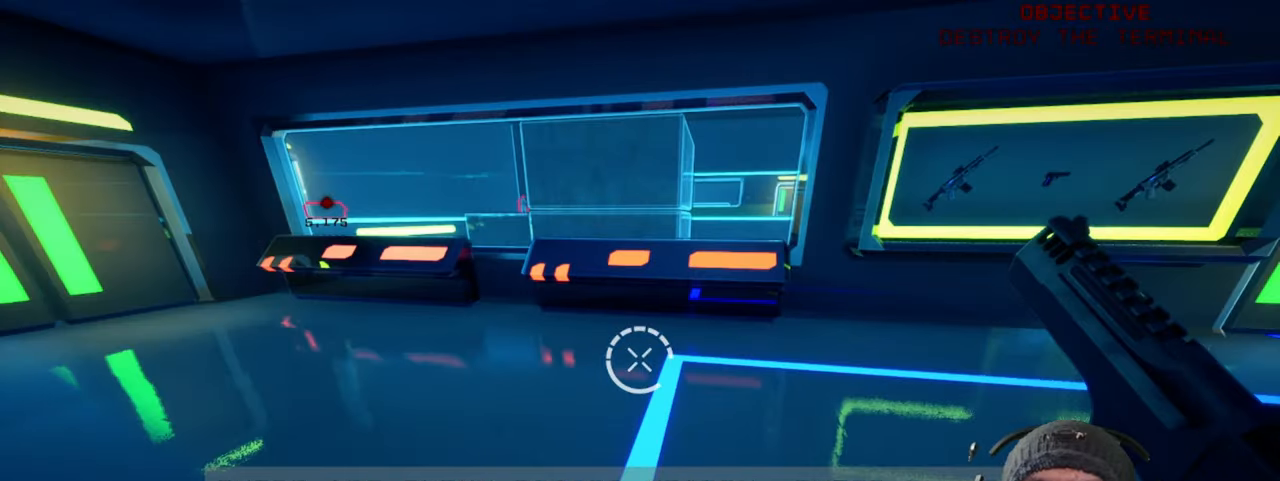
{"keys": [], "mouse": [], "events": []}